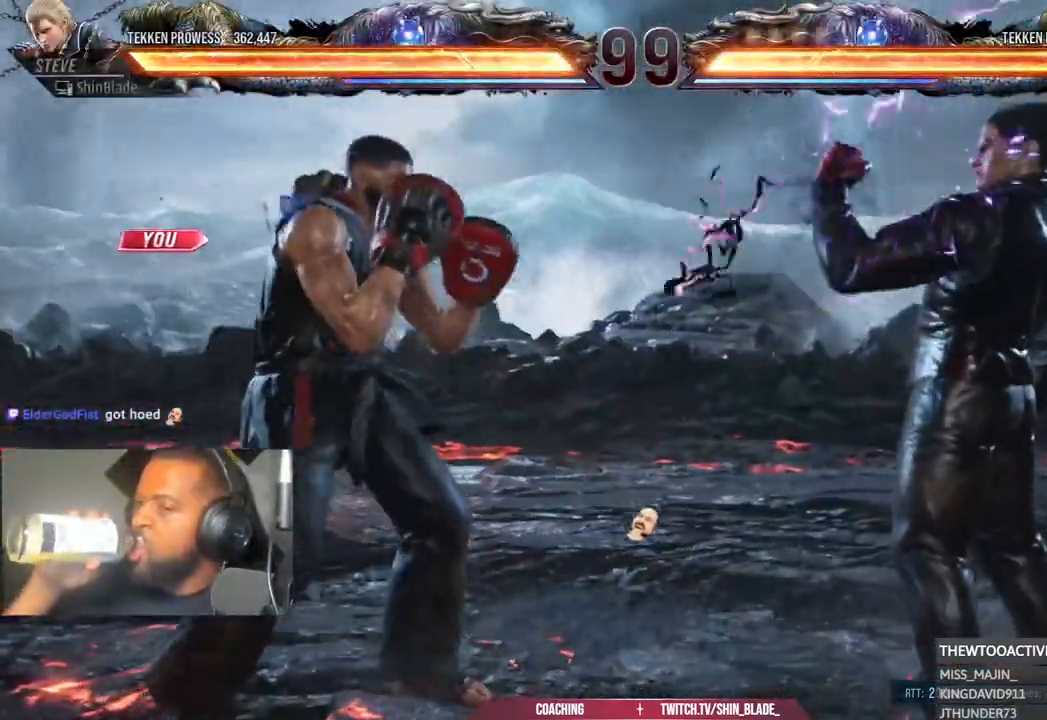
Gameplay with a controller (PlayStation layout); each line is a JSON object with the inputs held at the frame after it (dt_ms = milliseconds from this image to that frame). "events" lists button and stick changes between this image and that frame as [ms after this image, input, new state], when the widget could be followed in between. Not read: left_stick.
{"dt_ms": 500, "buttons": [], "right_stick": "center", "events": []}
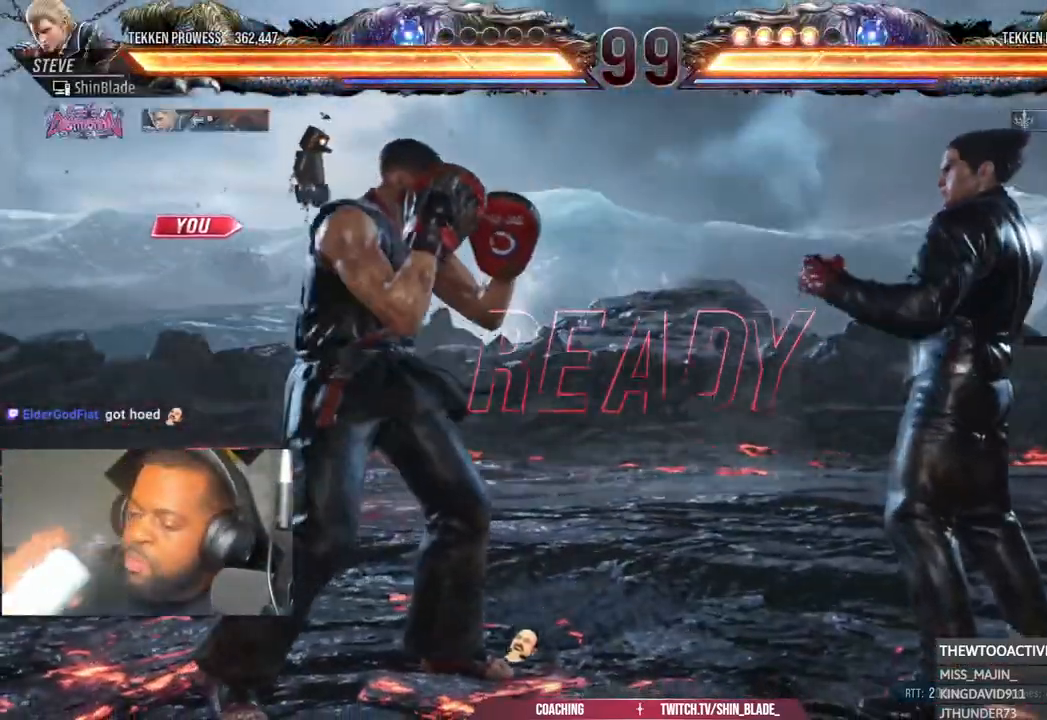
{"dt_ms": 500, "buttons": [], "right_stick": "center", "events": []}
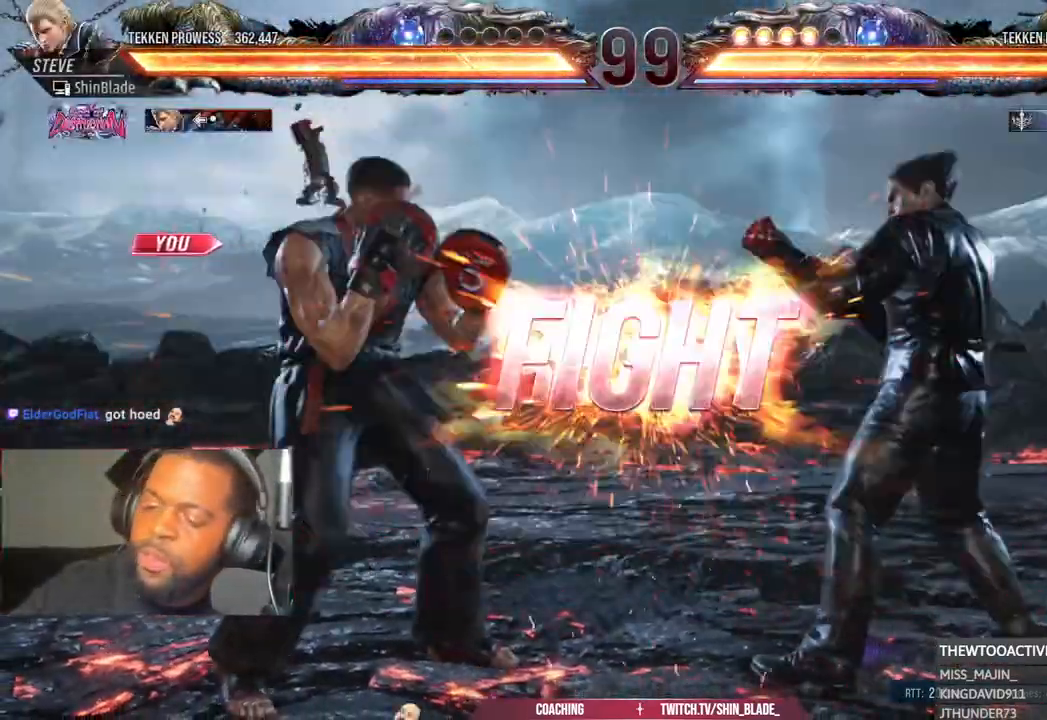
{"dt_ms": 500, "buttons": [], "right_stick": "center", "events": [[317, "DPAD_LEFT", "down"], [400, "DPAD_DOWN", "down"], [433, "DPAD_DOWN", "up"], [467, "DPAD_LEFT", "up"]]}
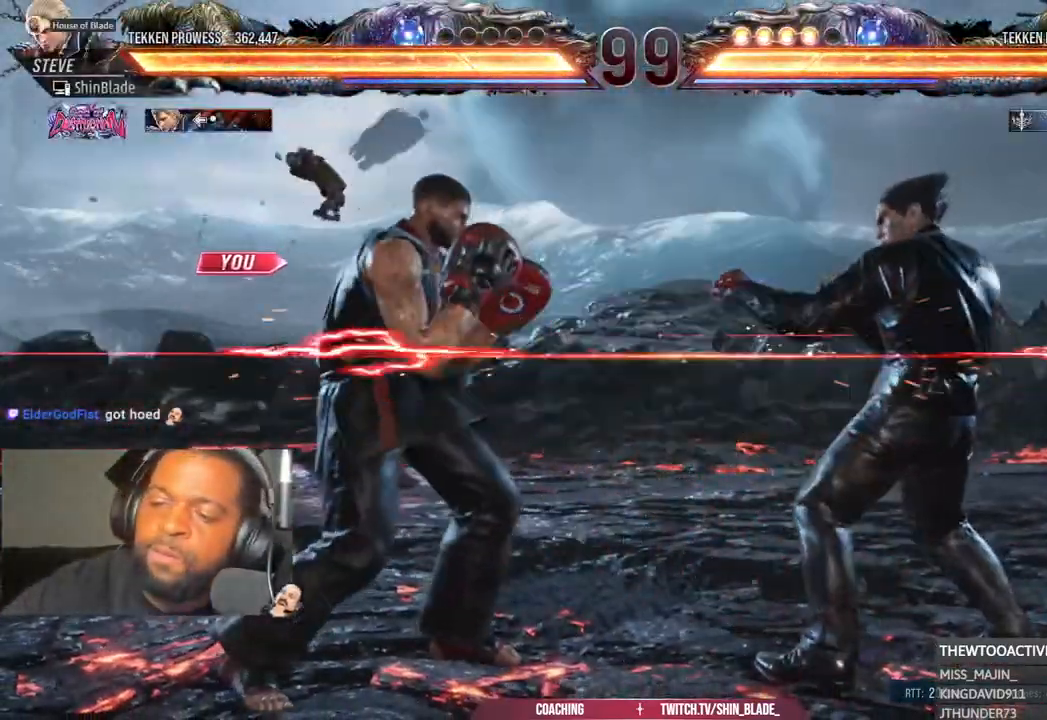
{"dt_ms": 500, "buttons": ["DPAD_LEFT"], "right_stick": "center", "events": [[50, "DPAD_LEFT", "down"], [233, "DPAD_DOWN", "down"], [333, "DPAD_DOWN", "up"], [383, "DPAD_LEFT", "up"], [433, "DPAD_LEFT", "down"]]}
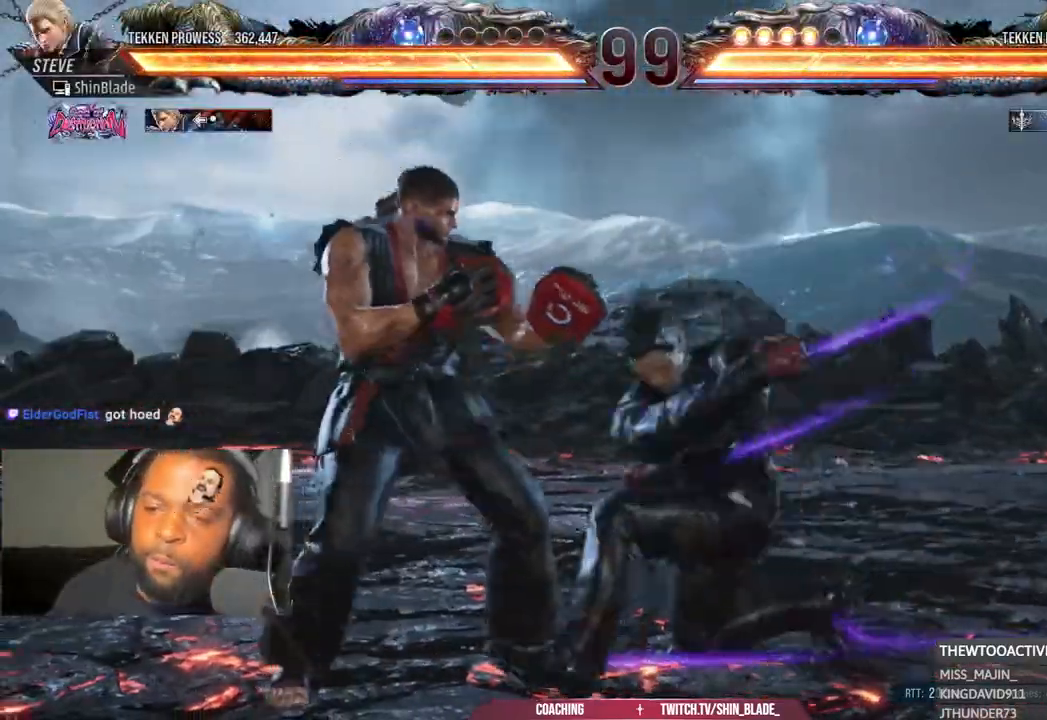
{"dt_ms": 500, "buttons": ["DPAD_LEFT"], "right_stick": "center", "events": [[33, "DPAD_DOWN", "down"], [233, "DPAD_DOWN", "up"], [233, "DPAD_LEFT", "up"], [450, "DPAD_LEFT", "down"]]}
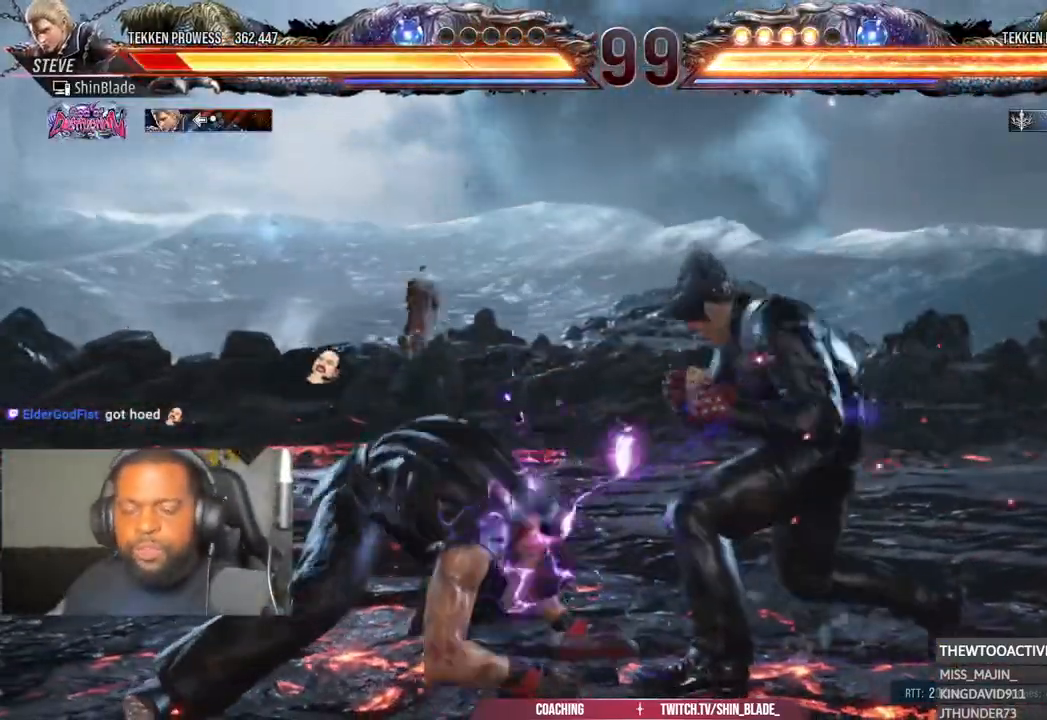
{"dt_ms": 500, "buttons": ["DPAD_LEFT"], "right_stick": "center", "events": [[33, "DPAD_LEFT", "up"], [100, "DPAD_LEFT", "down"], [283, "DPAD_DOWN", "down"], [350, "DPAD_DOWN", "up"], [383, "DPAD_LEFT", "up"], [433, "DPAD_LEFT", "down"]]}
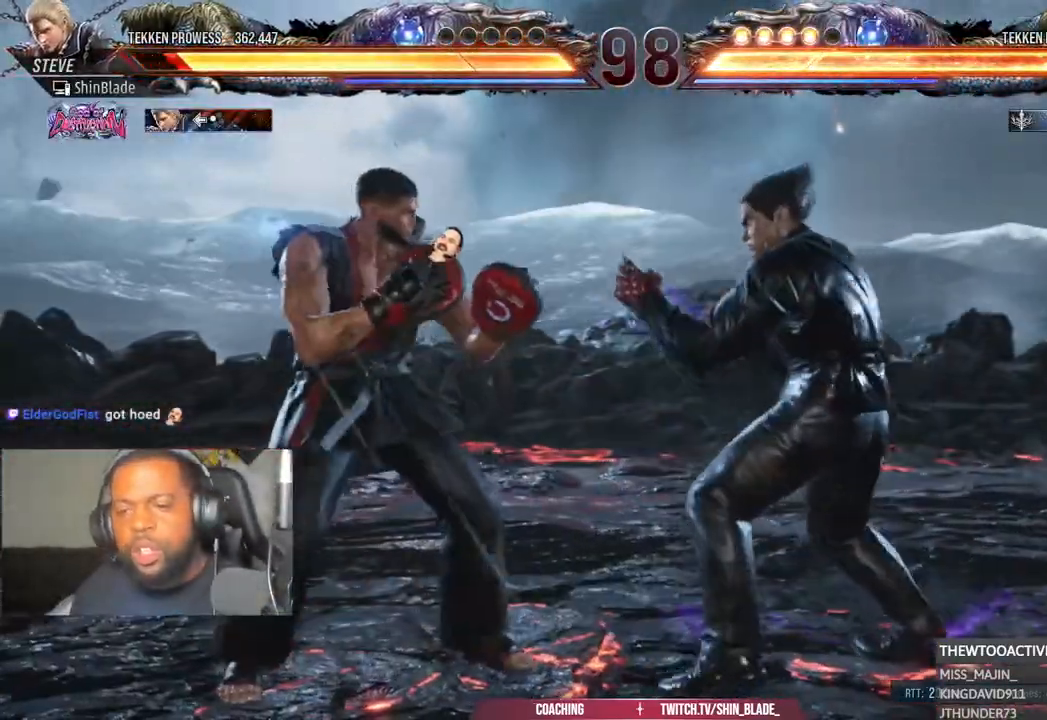
{"dt_ms": 500, "buttons": ["DPAD_LEFT"], "right_stick": "center", "events": [[100, "DPAD_DOWN", "down"], [233, "DPAD_DOWN", "up"], [283, "DPAD_LEFT", "up"], [333, "DPAD_LEFT", "down"]]}
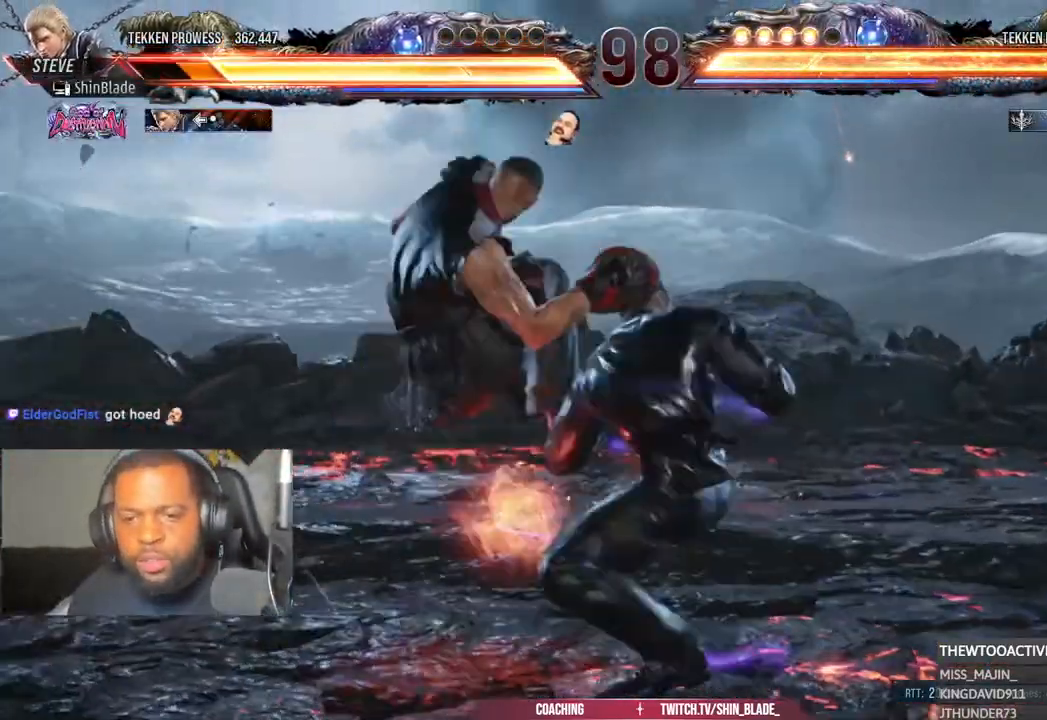
{"dt_ms": 500, "buttons": ["CROSS", "CIRCLE"], "right_stick": "center"}
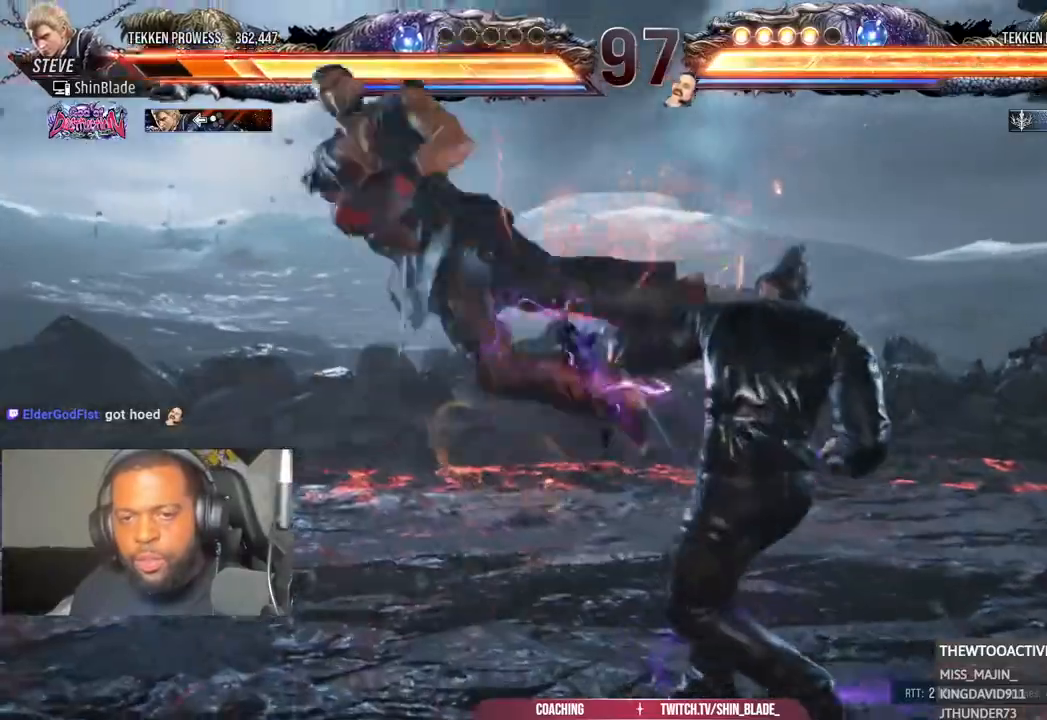
{"dt_ms": 500, "buttons": ["CROSS", "DPAD_LEFT"], "right_stick": "center", "events": [[33, "CROSS", "up"], [100, "CIRCLE", "up"], [250, "DPAD_LEFT", "down"], [350, "CROSS", "down"], [367, "DPAD_LEFT", "up"], [433, "CROSS", "up"], [433, "DPAD_UP", "down"], [450, "DPAD_LEFT", "down"], [483, "CROSS", "down"], [483, "DPAD_UP", "up"]]}
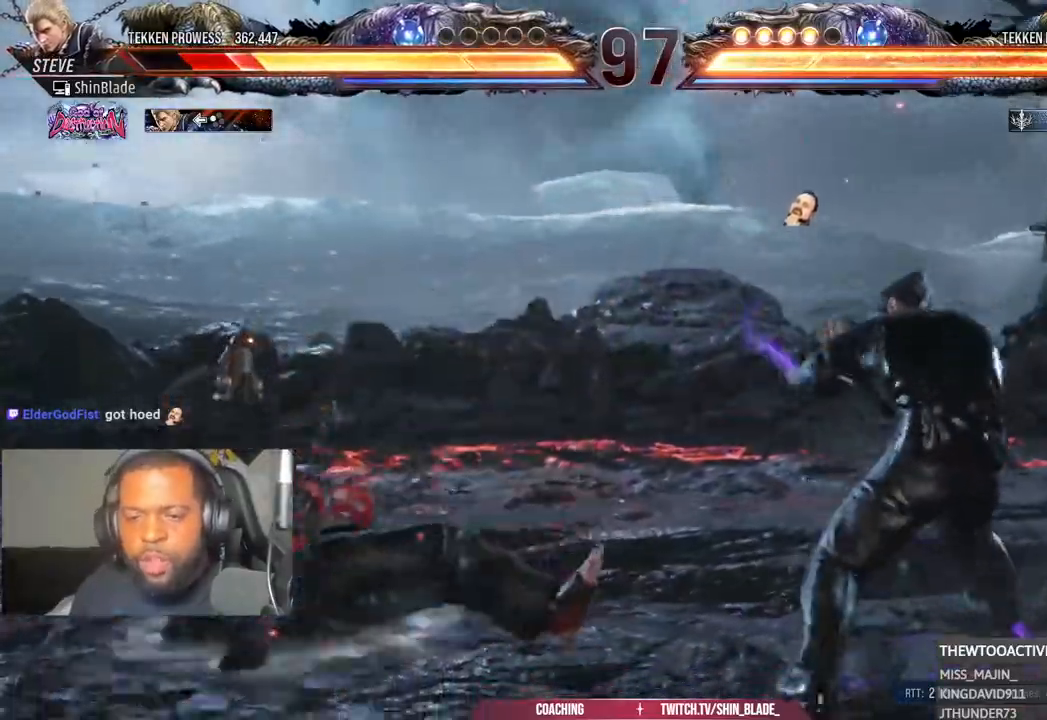
{"dt_ms": 1000, "buttons": ["DPAD_LEFT"], "right_stick": "center"}
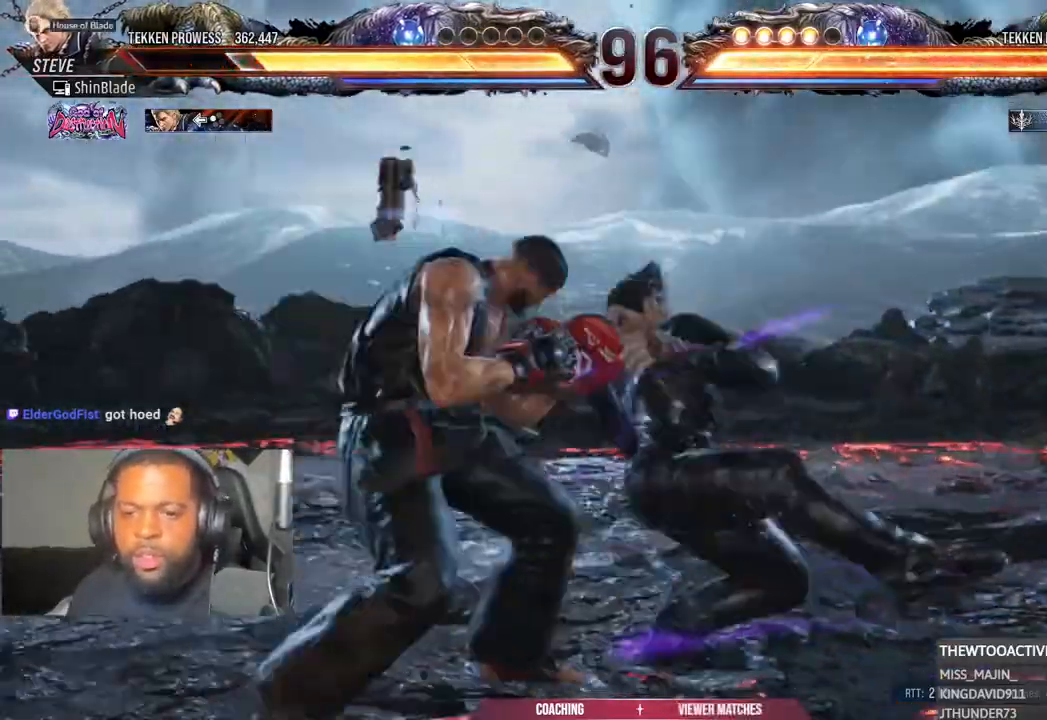
{"dt_ms": 500, "buttons": ["CIRCLE", "DPAD_LEFT"], "right_stick": "center", "events": [[150, "DPAD_DOWN", "down"], [233, "DPAD_DOWN", "up"], [333, "DPAD_LEFT", "up"], [400, "DPAD_DOWN", "down"], [433, "DPAD_LEFT", "down"], [483, "CIRCLE", "down"], [483, "DPAD_DOWN", "up"]]}
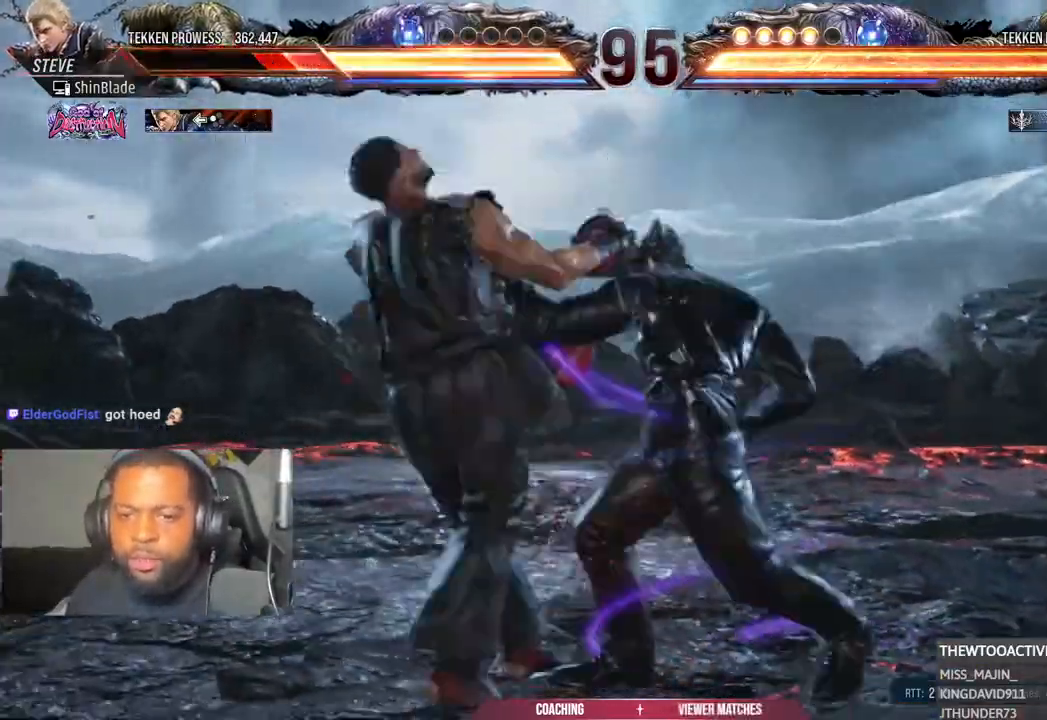
{"dt_ms": 500, "buttons": ["CROSS", "DPAD_LEFT"], "right_stick": "center", "events": [[33, "DPAD_LEFT", "up"], [33, "DPAD_UP", "down"], [83, "DPAD_UP", "up"], [133, "CROSS", "down"], [150, "CIRCLE", "up"], [183, "DPAD_LEFT", "down"], [233, "CROSS", "up"], [300, "DPAD_LEFT", "up"], [333, "DPAD_LEFT", "down"], [483, "CROSS", "down"]]}
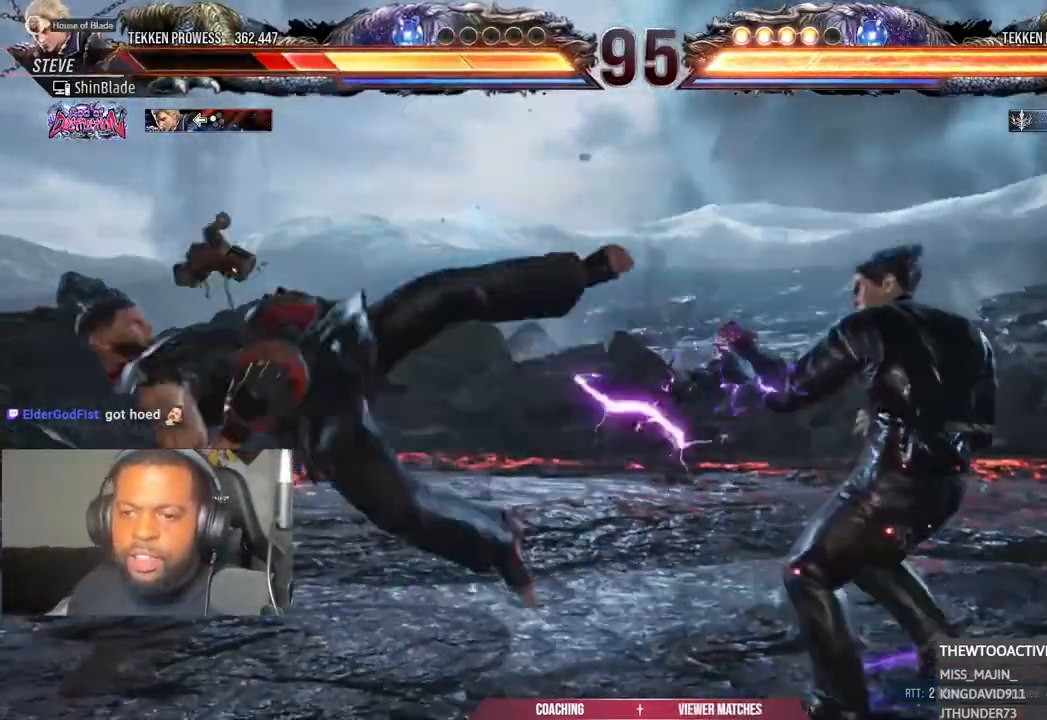
{"dt_ms": 500, "buttons": ["CROSS", "DPAD_LEFT"], "right_stick": "center", "events": [[200, "CROSS", "up"], [283, "CROSS", "down"], [383, "CROSS", "up"], [433, "CROSS", "down"]]}
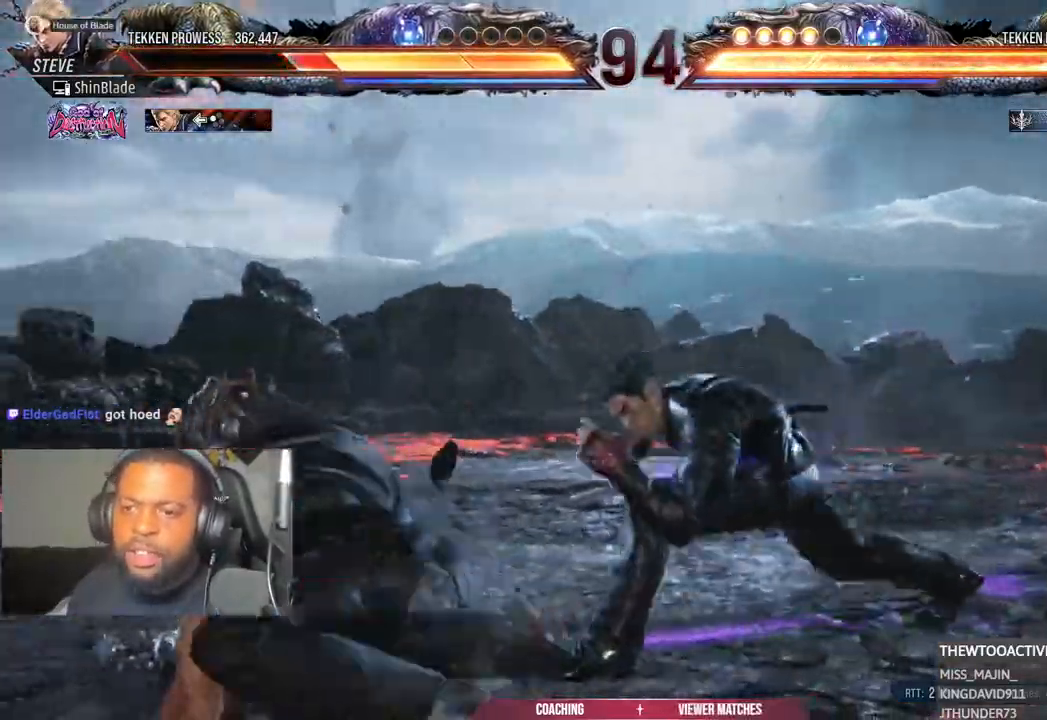
{"dt_ms": 500, "buttons": [], "right_stick": "center", "events": [[33, "CROSS", "up"], [333, "DPAD_DOWN", "down"], [333, "R1", "down"], [450, "R1", "up"], [483, "DPAD_DOWN", "up"], [500, "DPAD_LEFT", "up"]]}
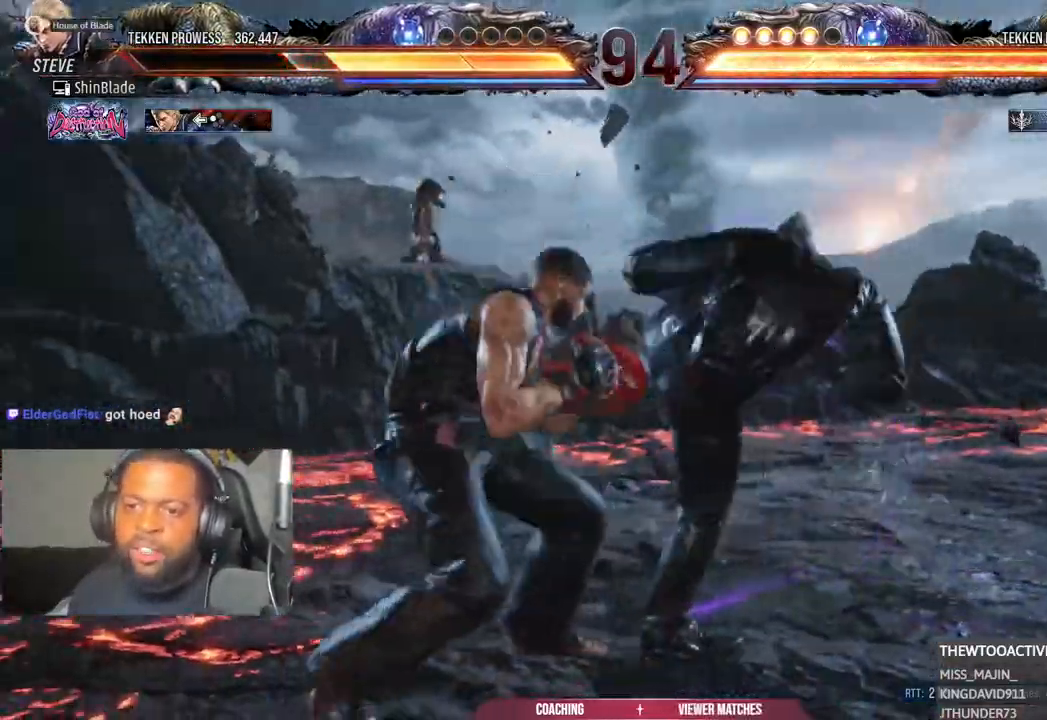
{"dt_ms": 500, "buttons": [], "right_stick": "center"}
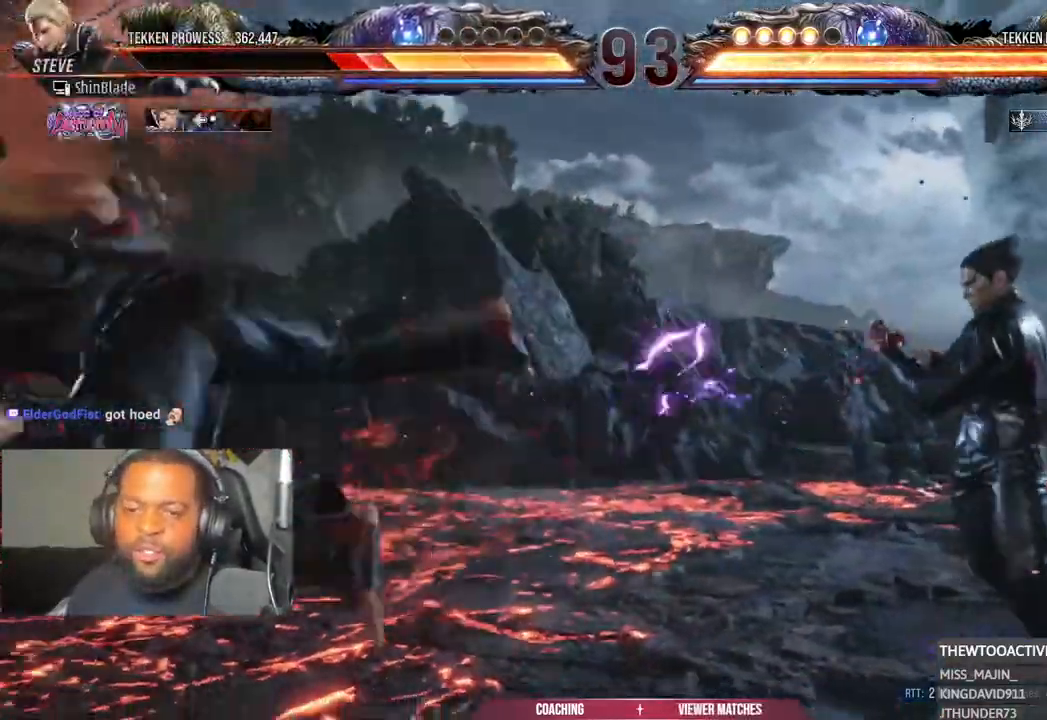
{"dt_ms": 500, "buttons": ["CIRCLE", "DPAD_LEFT"], "right_stick": "center", "events": [[33, "DPAD_LEFT", "down"], [83, "DPAD_LEFT", "up"], [100, "CIRCLE", "down"], [233, "CIRCLE", "up"], [233, "CROSS", "down"], [250, "DPAD_LEFT", "down"], [283, "CIRCLE", "down"], [333, "CROSS", "up"], [333, "DPAD_LEFT", "up"], [400, "CIRCLE", "up"], [400, "CROSS", "down"], [433, "DPAD_LEFT", "down"], [467, "CIRCLE", "down"], [483, "CROSS", "up"]]}
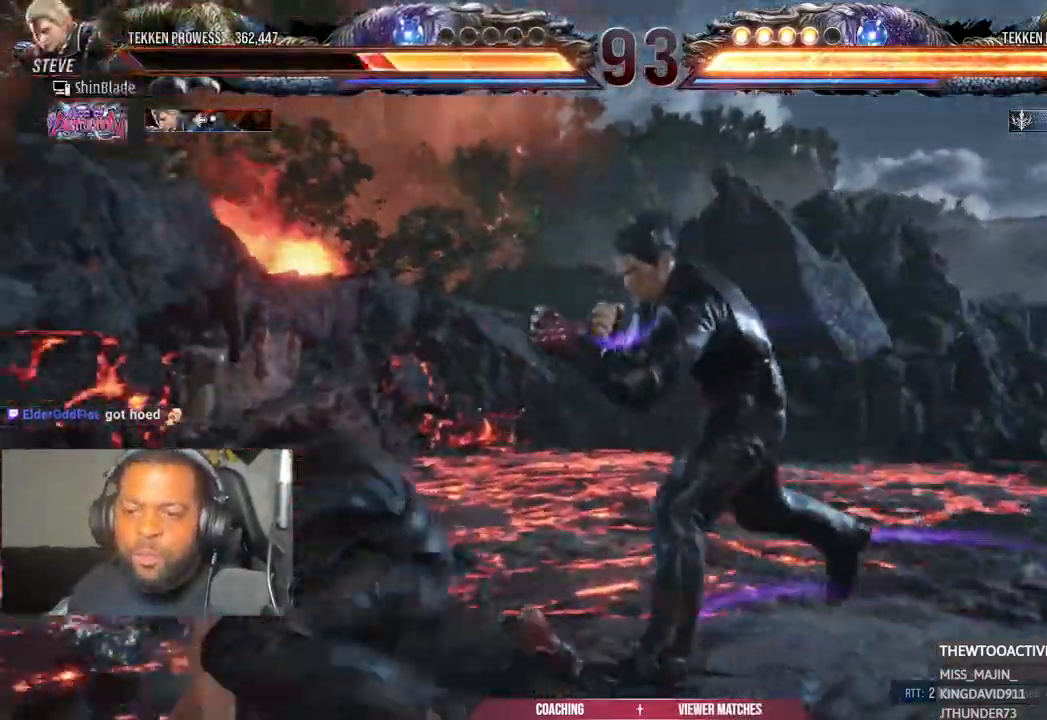
{"dt_ms": 500, "buttons": ["DPAD_LEFT"], "right_stick": "center"}
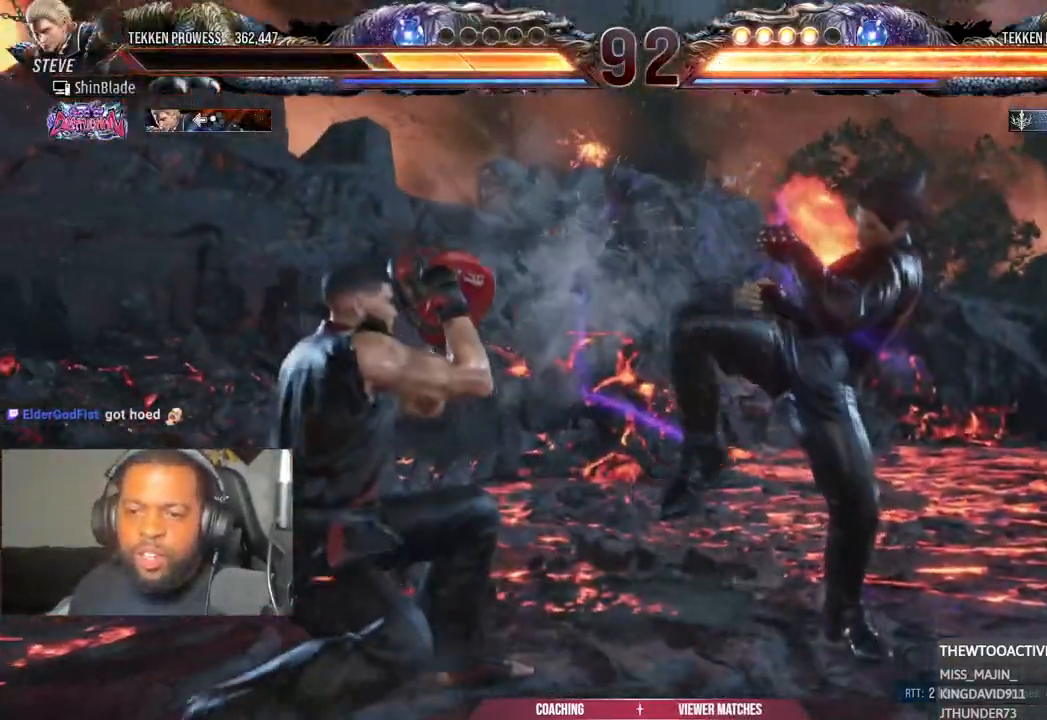
{"dt_ms": 500, "buttons": ["TRIANGLE"], "right_stick": "center", "events": [[100, "DPAD_LEFT", "up"], [200, "DPAD_LEFT", "down"], [200, "SQUARE", "down"], [383, "DPAD_LEFT", "up"], [383, "TRIANGLE", "down"], [400, "SQUARE", "up"]]}
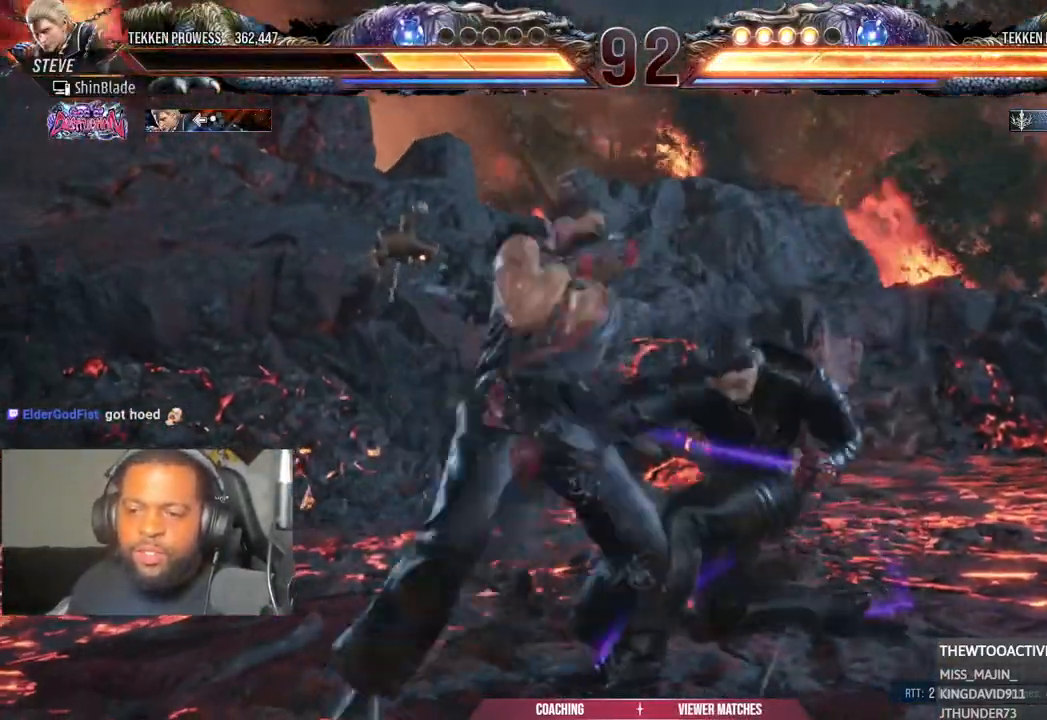
{"dt_ms": 500, "buttons": ["DPAD_LEFT"], "right_stick": "center", "events": [[50, "DPAD_LEFT", "down"], [50, "TRIANGLE", "up"], [100, "TRIANGLE", "down"], [167, "DPAD_LEFT", "up"], [200, "TRIANGLE", "up"], [217, "SQUARE", "down"], [233, "DPAD_LEFT", "down"], [250, "DPAD_DOWN", "down"], [283, "SQUARE", "up"], [283, "TRIANGLE", "down"], [300, "DPAD_DOWN", "up"], [400, "TRIANGLE", "up"]]}
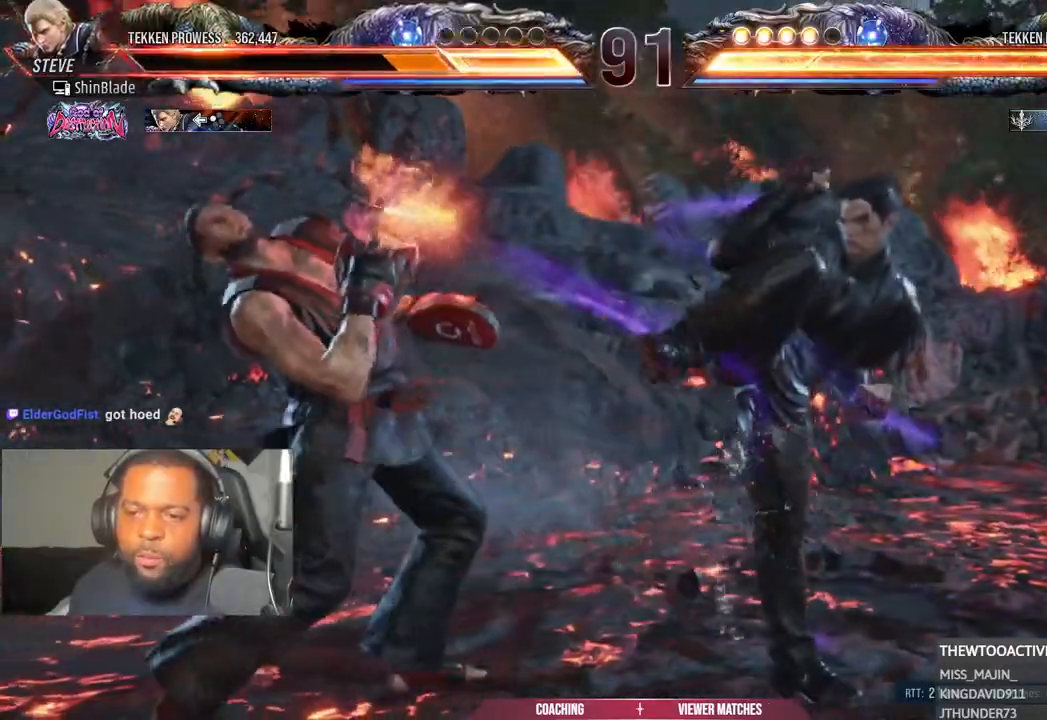
{"dt_ms": 500, "buttons": ["DPAD_LEFT"], "right_stick": "center", "events": [[133, "DPAD_LEFT", "up"], [200, "DPAD_LEFT", "down"], [300, "SQUARE", "down"], [383, "SQUARE", "up"]]}
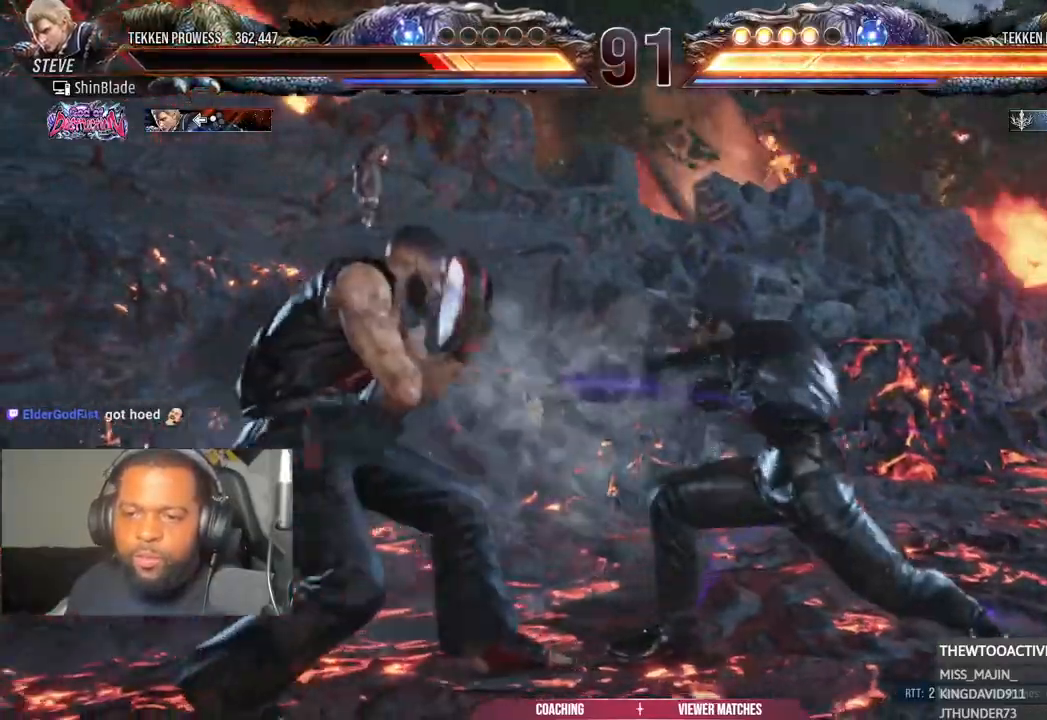
{"dt_ms": 500, "buttons": ["DPAD_RIGHT"], "right_stick": "center", "events": [[133, "SQUARE", "down"], [233, "TRIANGLE", "down"], [283, "SQUARE", "up"], [350, "DPAD_LEFT", "up"], [383, "TRIANGLE", "up"], [433, "DPAD_RIGHT", "down"]]}
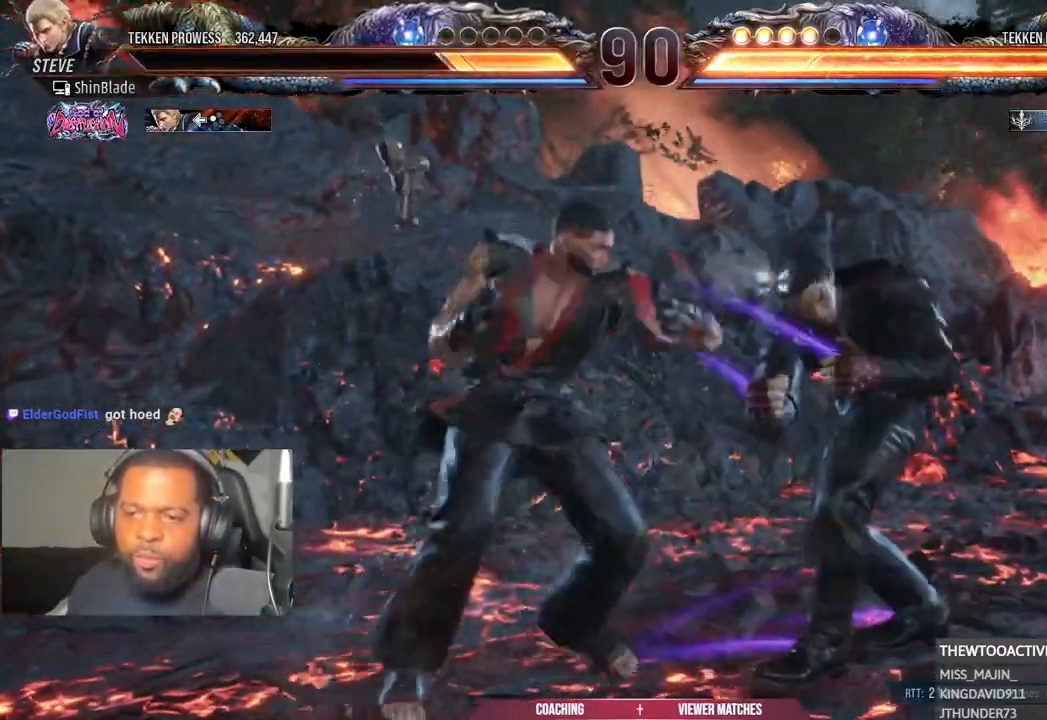
{"dt_ms": 500, "buttons": [], "right_stick": "center", "events": [[500, "DPAD_RIGHT", "up"]]}
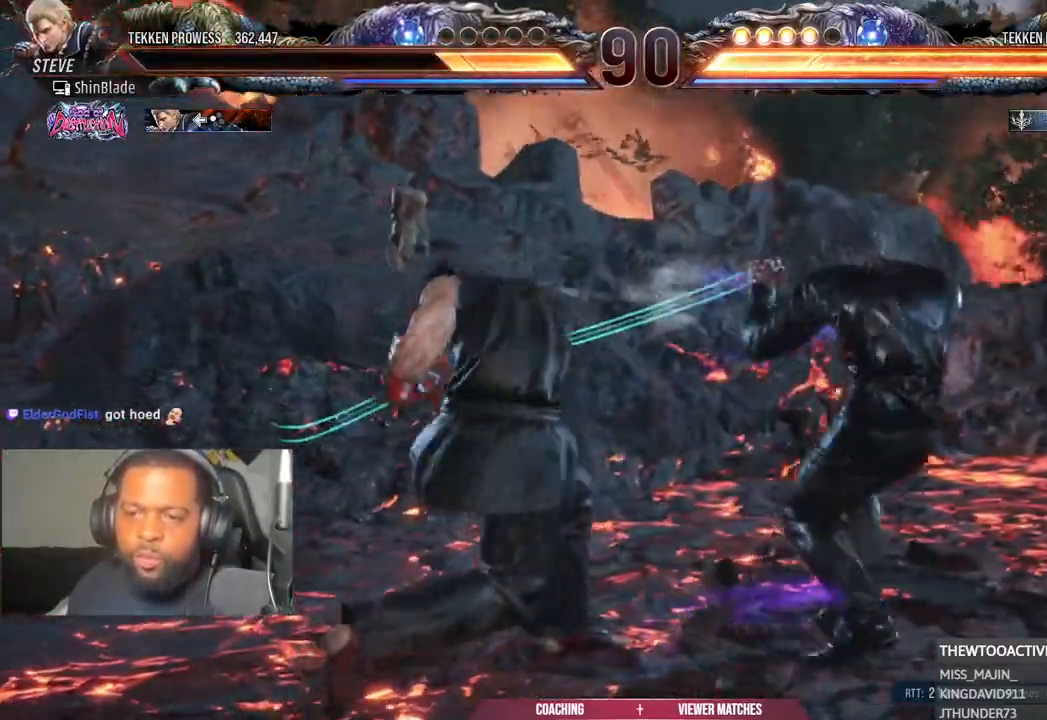
{"dt_ms": 500, "buttons": ["DPAD_RIGHT"], "right_stick": "center", "events": [[133, "SQUARE", "down"], [200, "SQUARE", "up"], [283, "SQUARE", "down"], [333, "DPAD_RIGHT", "down"], [333, "SQUARE", "up"], [433, "SQUARE", "down"], [483, "SQUARE", "up"]]}
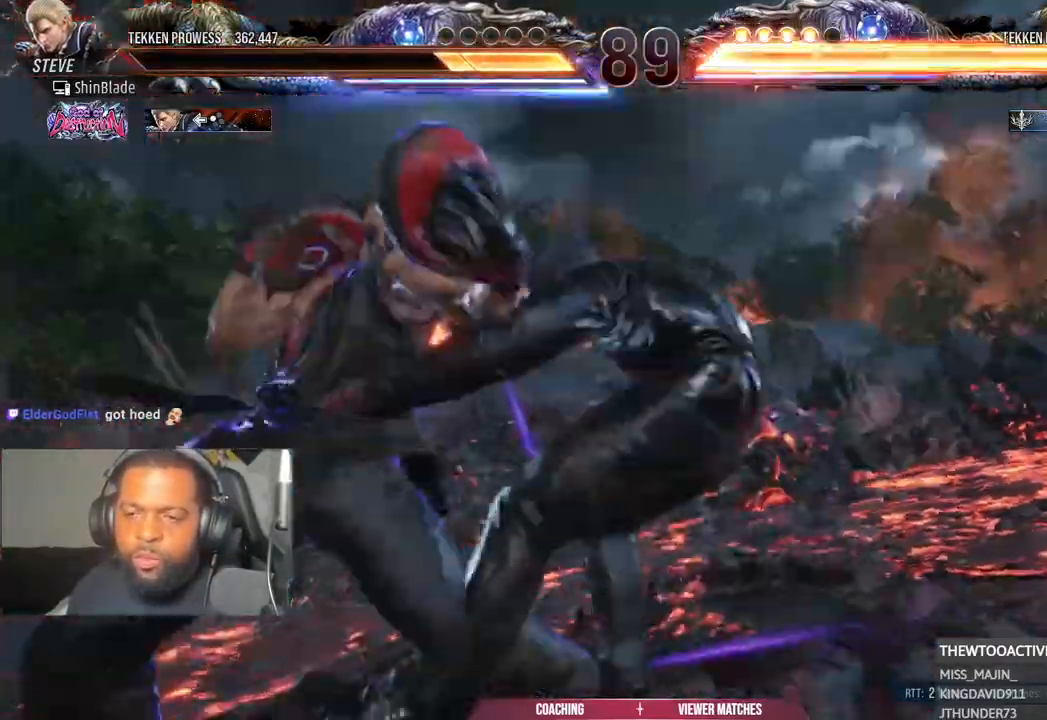
{"dt_ms": 500, "buttons": ["SQUARE", "TRIANGLE", "DPAD_RIGHT"], "right_stick": "center", "events": [[133, "SQUARE", "down"], [183, "SQUARE", "up"], [483, "SQUARE", "down"], [500, "TRIANGLE", "down"]]}
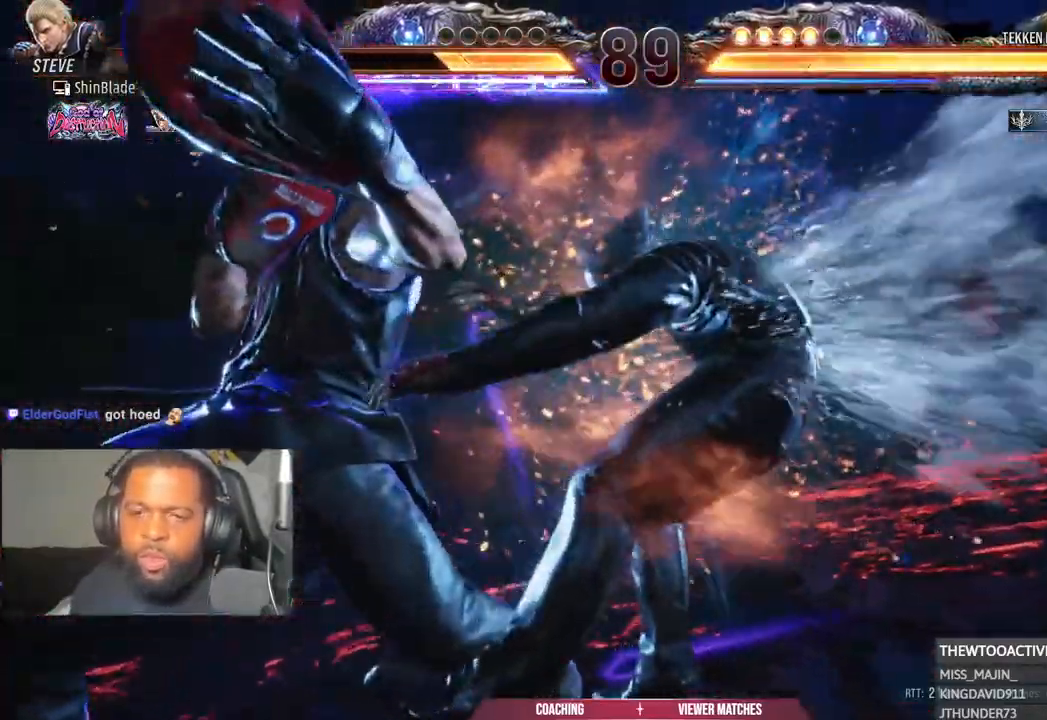
{"dt_ms": 500, "buttons": [], "right_stick": "center", "events": [[17, "DPAD_DOWN", "down"], [17, "DPAD_RIGHT", "up"], [33, "DPAD_DOWN", "up"], [33, "DPAD_RIGHT", "down"], [83, "SQUARE", "up"], [100, "DPAD_RIGHT", "up"], [200, "SQUARE", "down"], [283, "SQUARE", "up"], [383, "SQUARE", "down"], [450, "SQUARE", "up"], [450, "TRIANGLE", "up"]]}
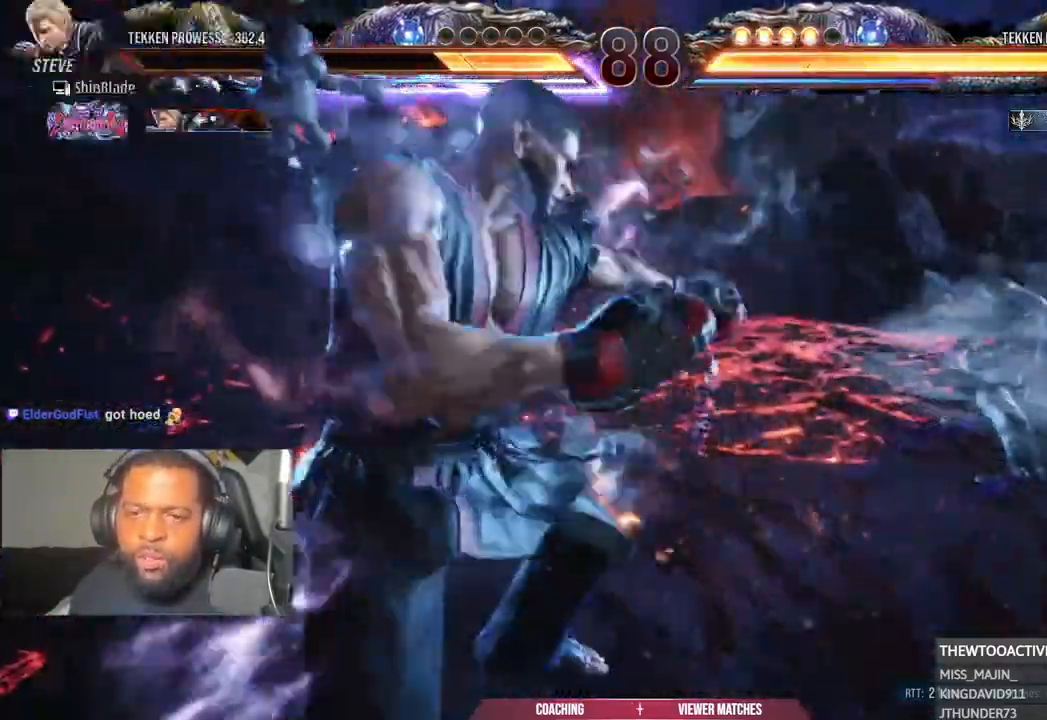
{"dt_ms": 500, "buttons": ["DPAD_RIGHT"], "right_stick": "center", "events": [[483, "DPAD_RIGHT", "down"]]}
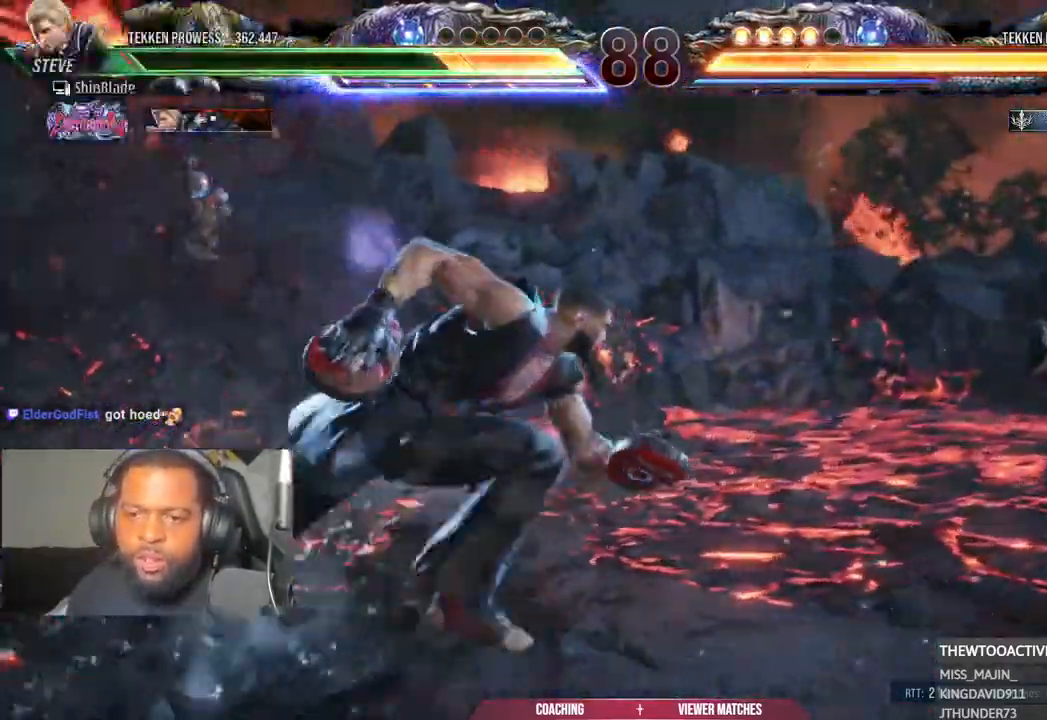
{"dt_ms": 500, "buttons": ["SQUARE"], "right_stick": "center"}
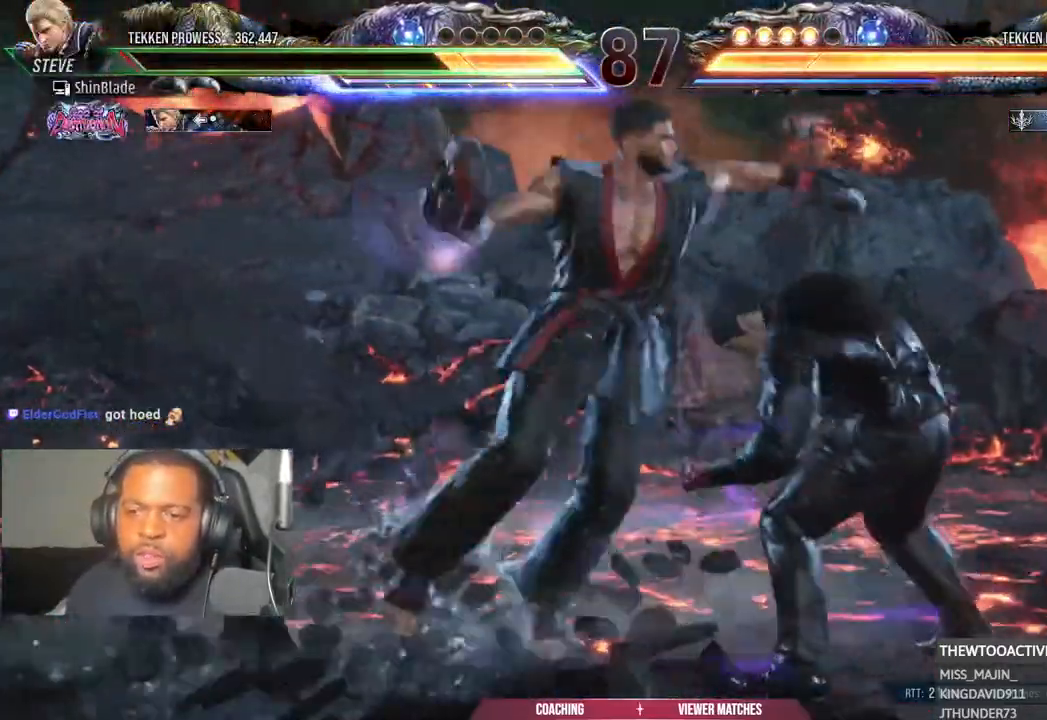
{"dt_ms": 1000, "buttons": ["SQUARE", "DPAD_RIGHT"], "right_stick": "center"}
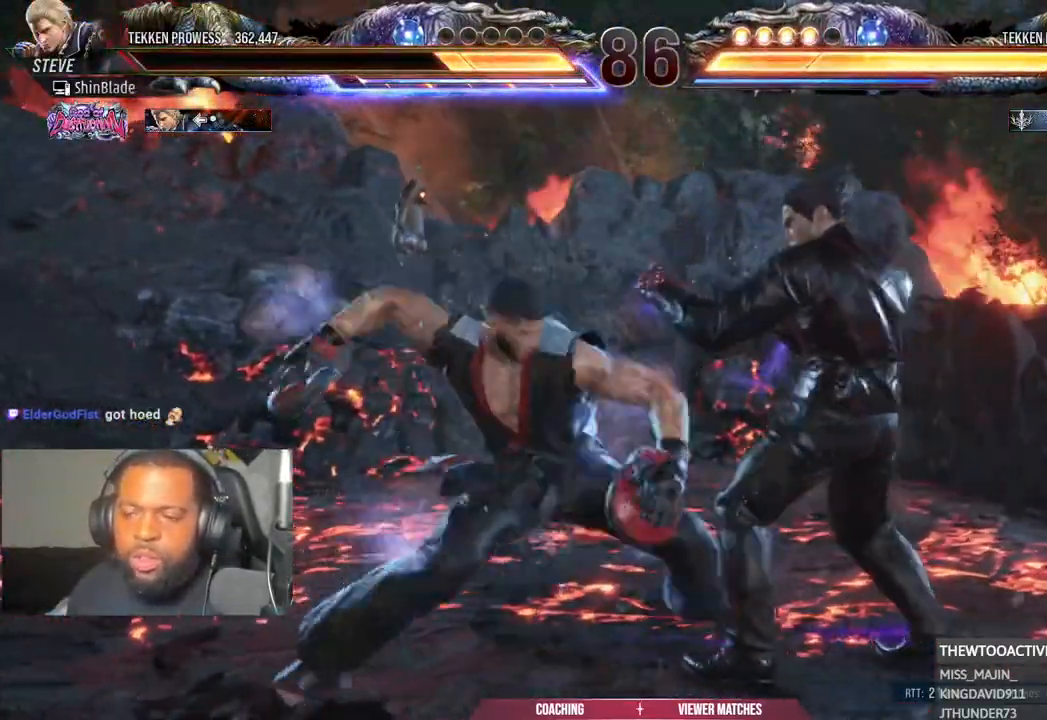
{"dt_ms": 500, "buttons": ["DPAD_RIGHT"], "right_stick": "center", "events": [[83, "TRIANGLE", "down"], [100, "SQUARE", "up"], [183, "SQUARE", "down"], [250, "SQUARE", "up"], [300, "SQUARE", "down"], [333, "TRIANGLE", "up"], [450, "SQUARE", "up"]]}